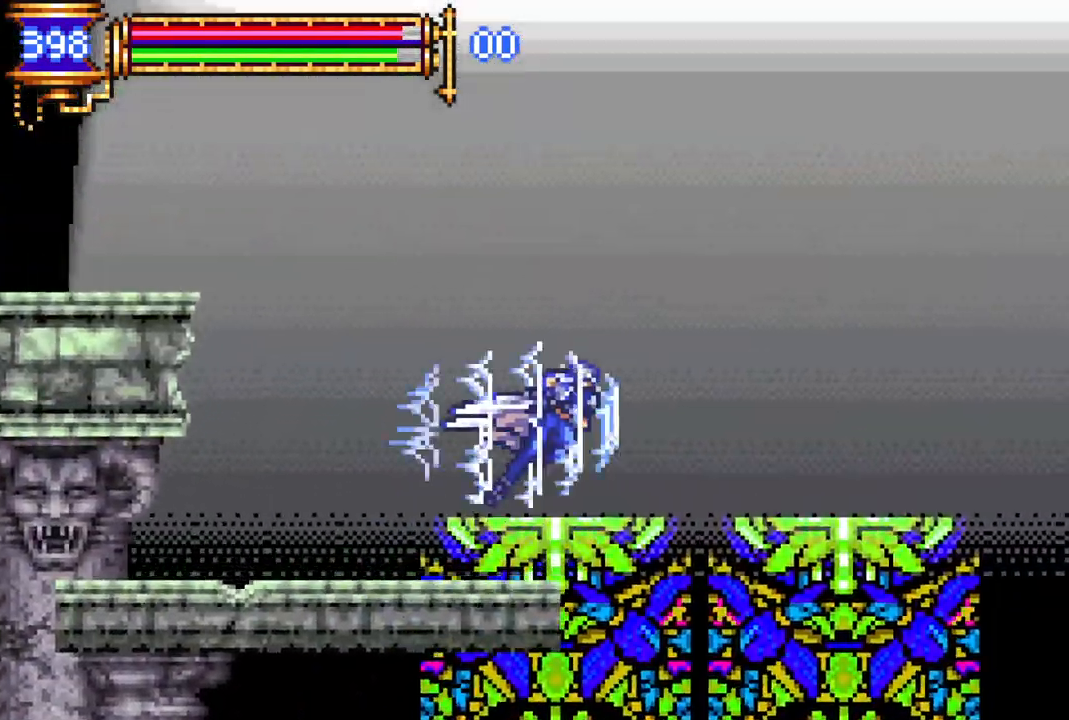
Gameplay with a controller (PlayStation layout); each line is a JSON object with the inputs held at the frame after it. "events" lists button and stick changes between this image and that frame as [ms after this image, input, new state], when the widget could be followed in between.
{"buttons": ["R1", "DPAD_LEFT"], "left_stick": "center", "right_stick": "center", "events": [[50, "DPAD_LEFT", "down"], [183, "CROSS", "down"], [500, "CROSS", "up"]]}
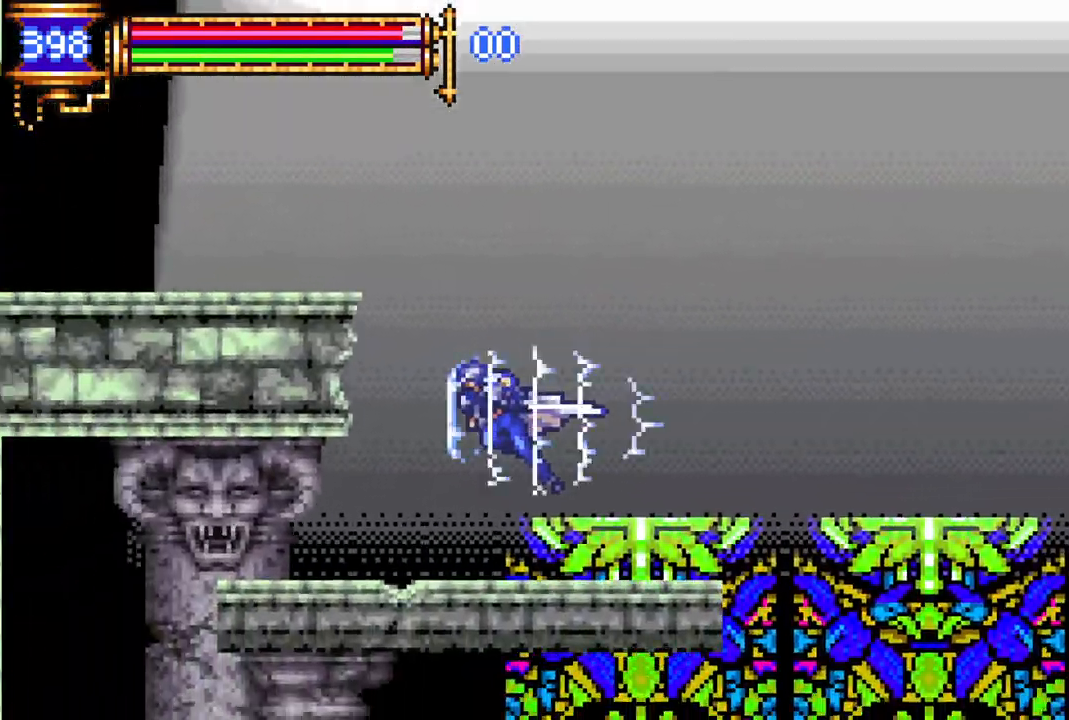
{"buttons": ["CROSS", "R1"], "left_stick": "center", "right_stick": "center", "events": [[117, "DPAD_LEFT", "up"], [183, "DPAD_RIGHT", "down"], [433, "DPAD_RIGHT", "up"], [483, "CROSS", "down"]]}
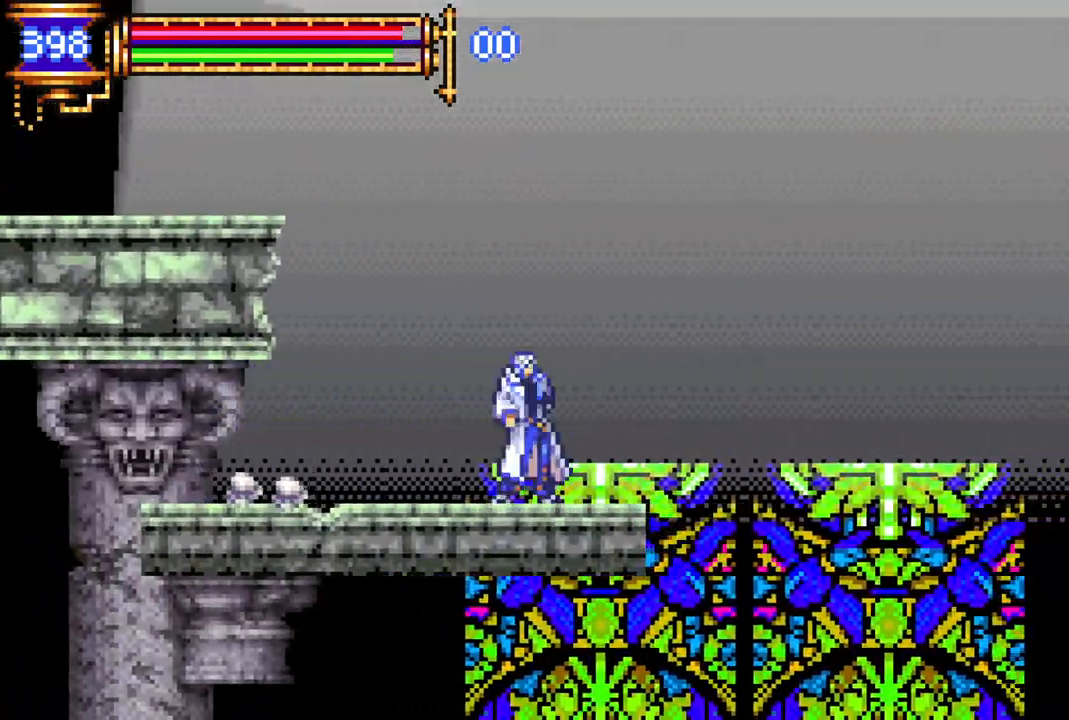
{"buttons": ["CROSS", "R1", "DPAD_LEFT"], "left_stick": "center", "right_stick": "center", "events": [[17, "DPAD_LEFT", "down"], [283, "CROSS", "up"], [350, "CROSS", "down"]]}
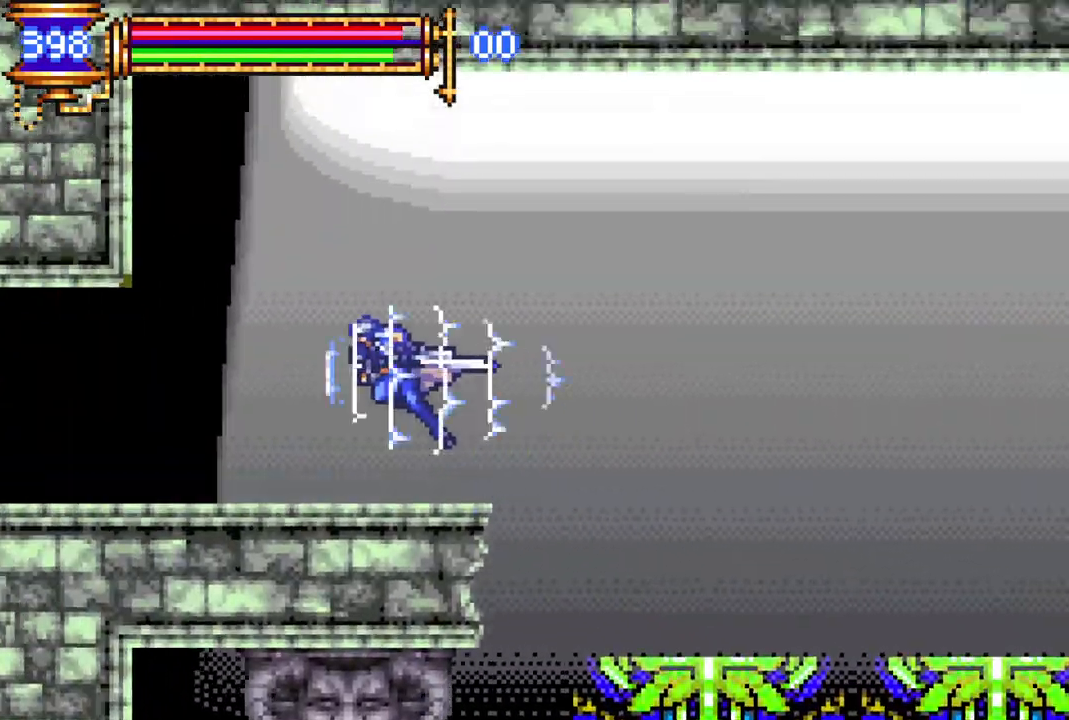
{"buttons": ["R1", "DPAD_LEFT"], "left_stick": "center", "right_stick": "center", "events": [[17, "CROSS", "up"]]}
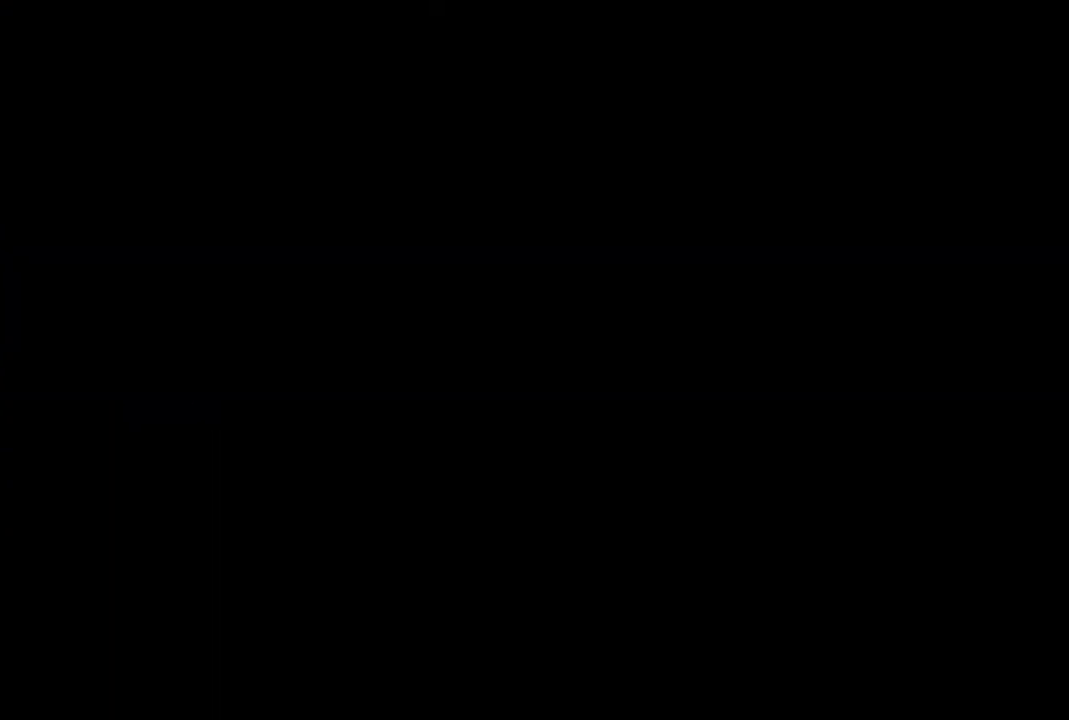
{"buttons": ["R1", "DPAD_RIGHT"], "left_stick": "center", "right_stick": "center", "events": [[183, "DPAD_LEFT", "up"], [267, "DPAD_RIGHT", "down"]]}
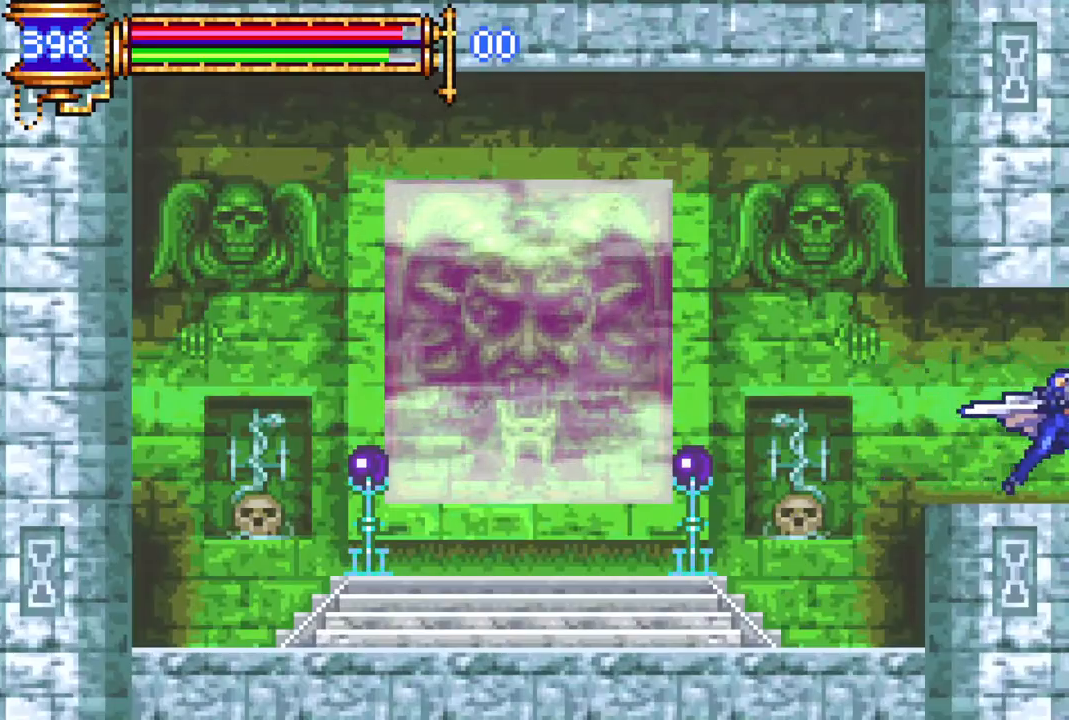
{"buttons": ["R1", "DPAD_RIGHT"], "left_stick": "center", "right_stick": "center", "events": []}
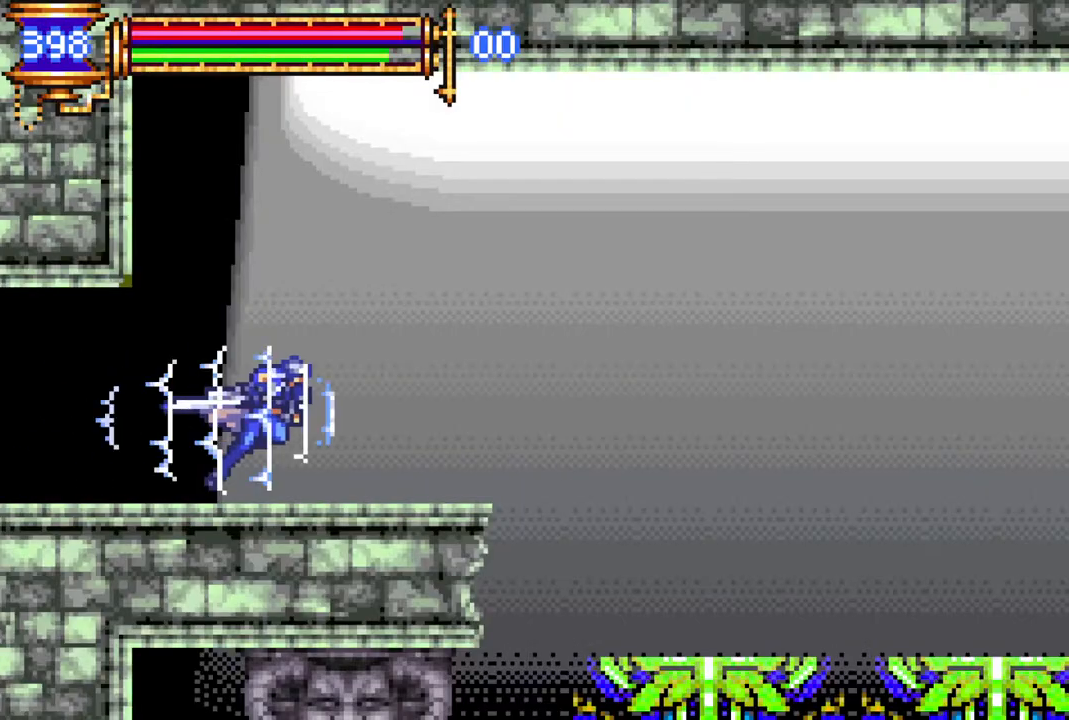
{"buttons": ["R1"], "left_stick": "center", "right_stick": "center", "events": [[417, "DPAD_RIGHT", "up"]]}
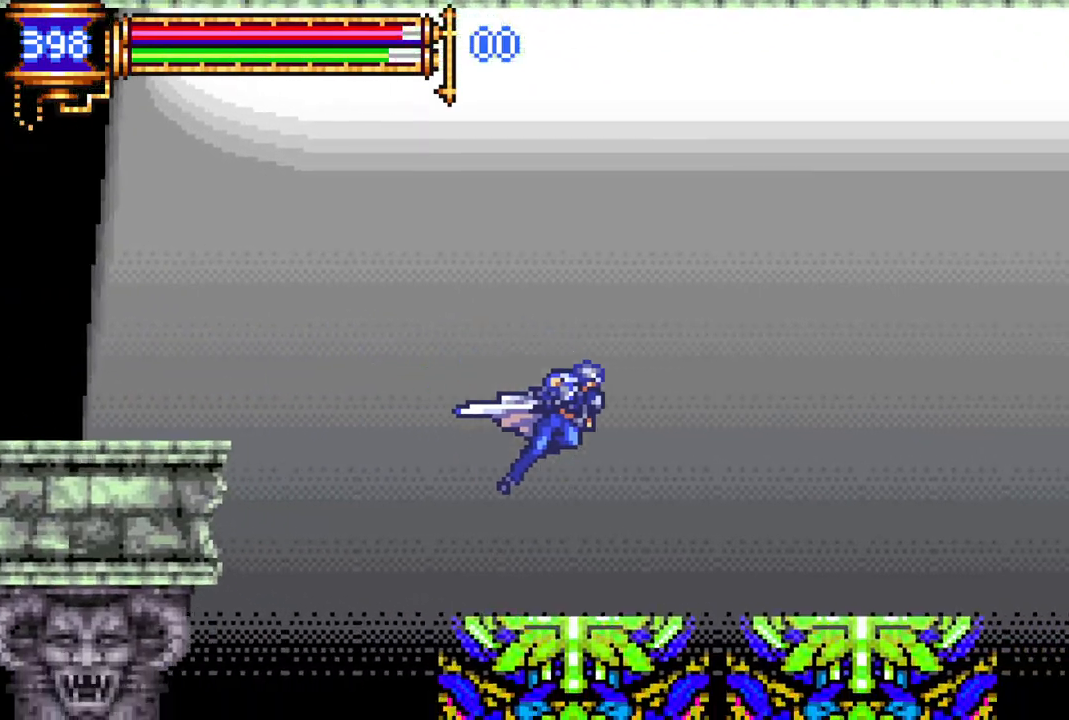
{"buttons": ["R1", "DPAD_RIGHT"], "left_stick": "center", "right_stick": "center", "events": [[67, "DPAD_LEFT", "down"], [167, "DPAD_LEFT", "up"], [267, "DPAD_RIGHT", "down"]]}
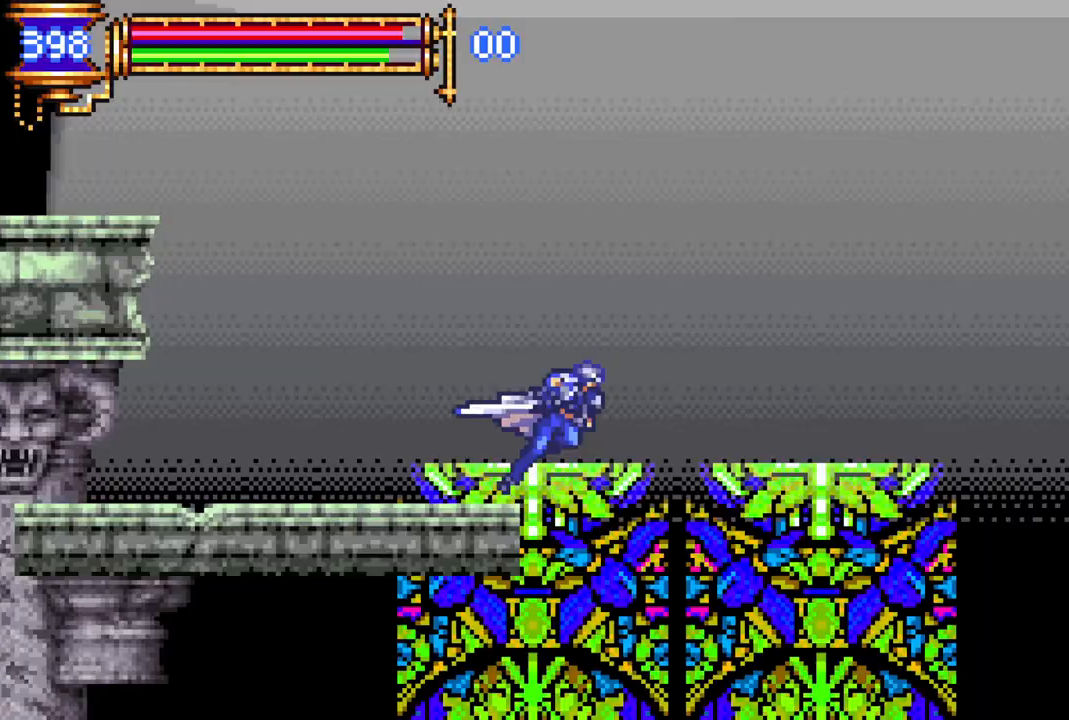
{"buttons": ["R1"], "left_stick": "center", "right_stick": "center", "events": [[167, "DPAD_RIGHT", "up"], [267, "DPAD_LEFT", "down"], [400, "DPAD_LEFT", "up"]]}
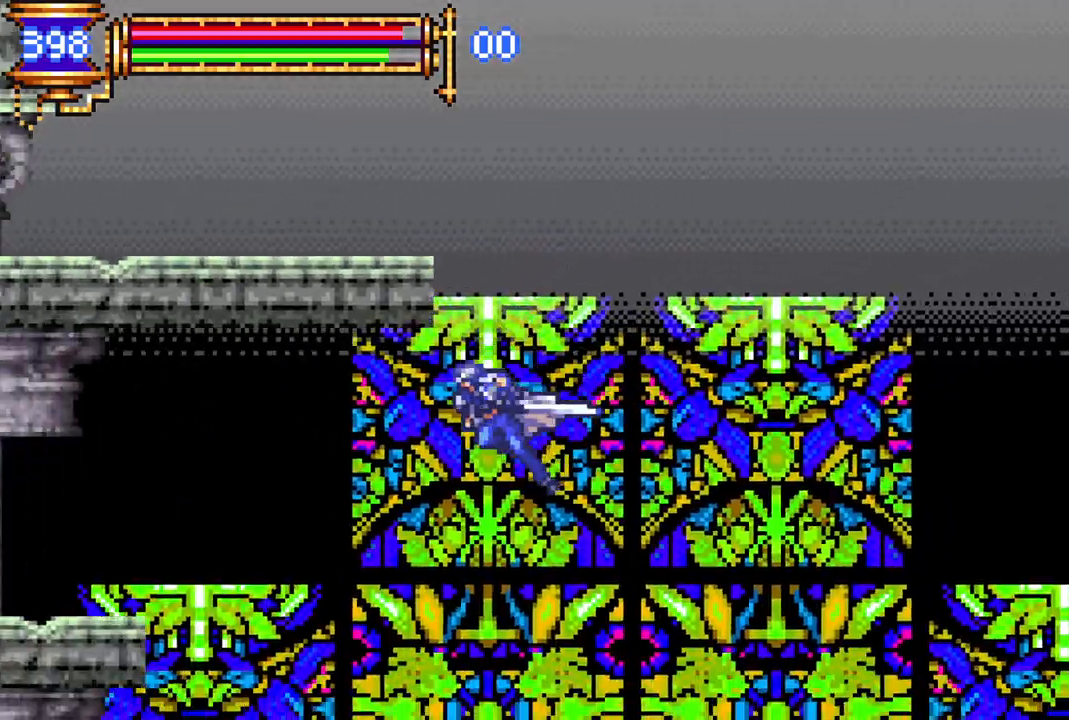
{"buttons": ["R1", "DPAD_RIGHT"], "left_stick": "center", "right_stick": "center", "events": [[250, "DPAD_RIGHT", "down"]]}
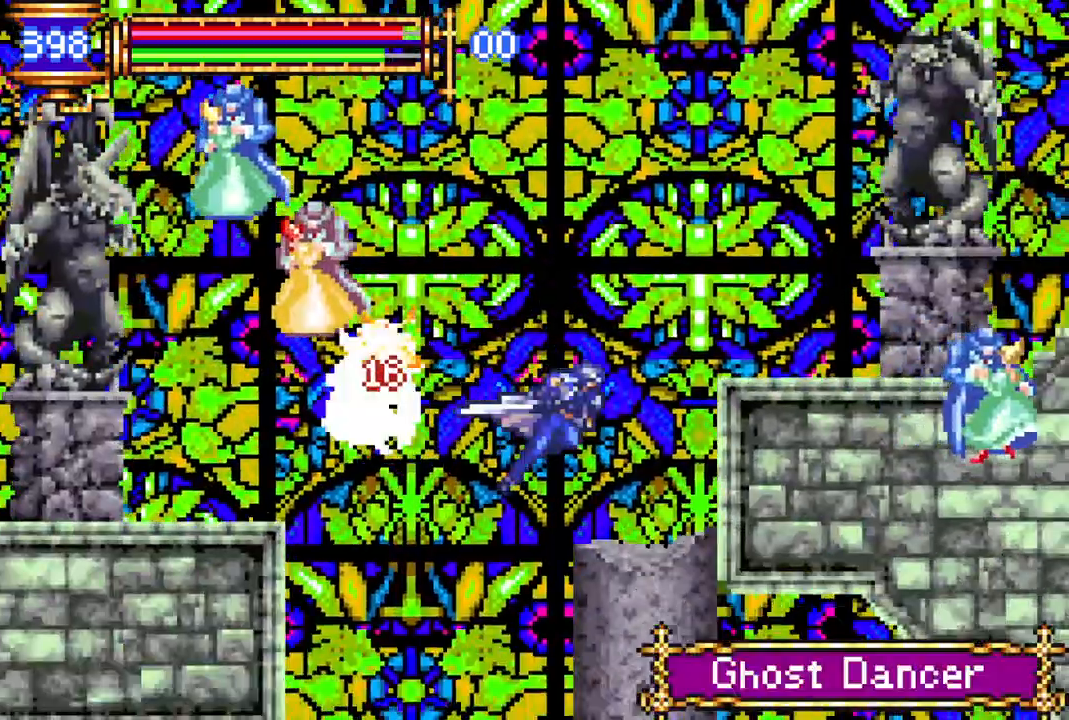
{"buttons": ["R1", "DPAD_RIGHT"], "left_stick": "center", "right_stick": "center", "events": []}
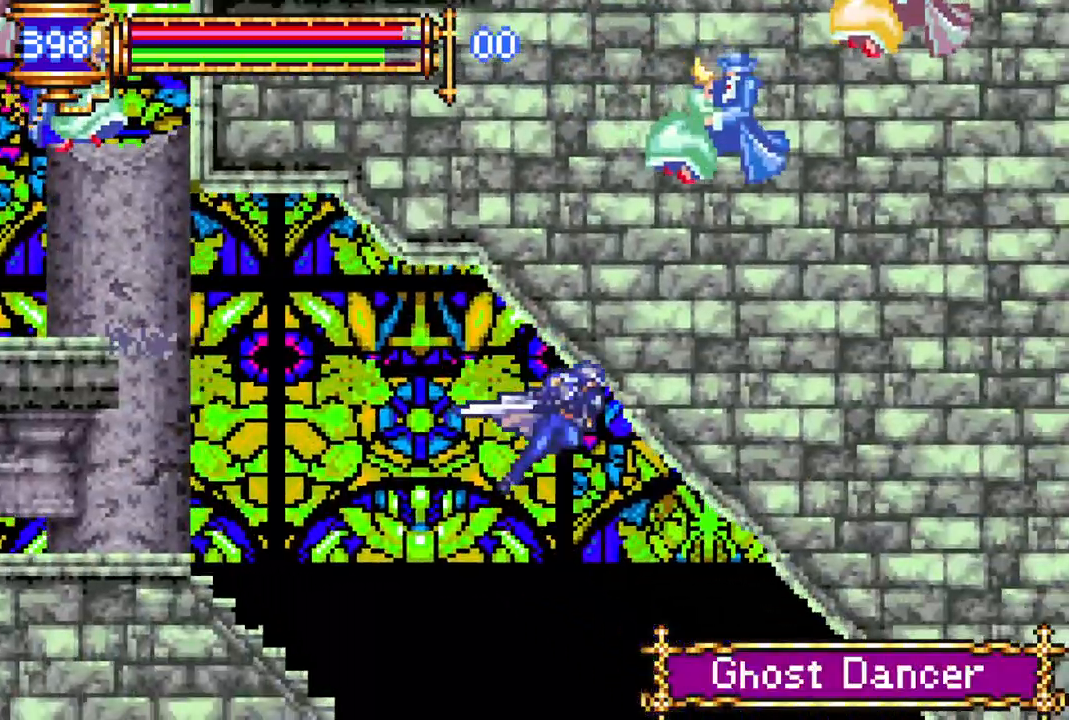
{"buttons": ["R1", "DPAD_LEFT"], "left_stick": "center", "right_stick": "center", "events": [[250, "DPAD_RIGHT", "up"], [467, "DPAD_LEFT", "down"]]}
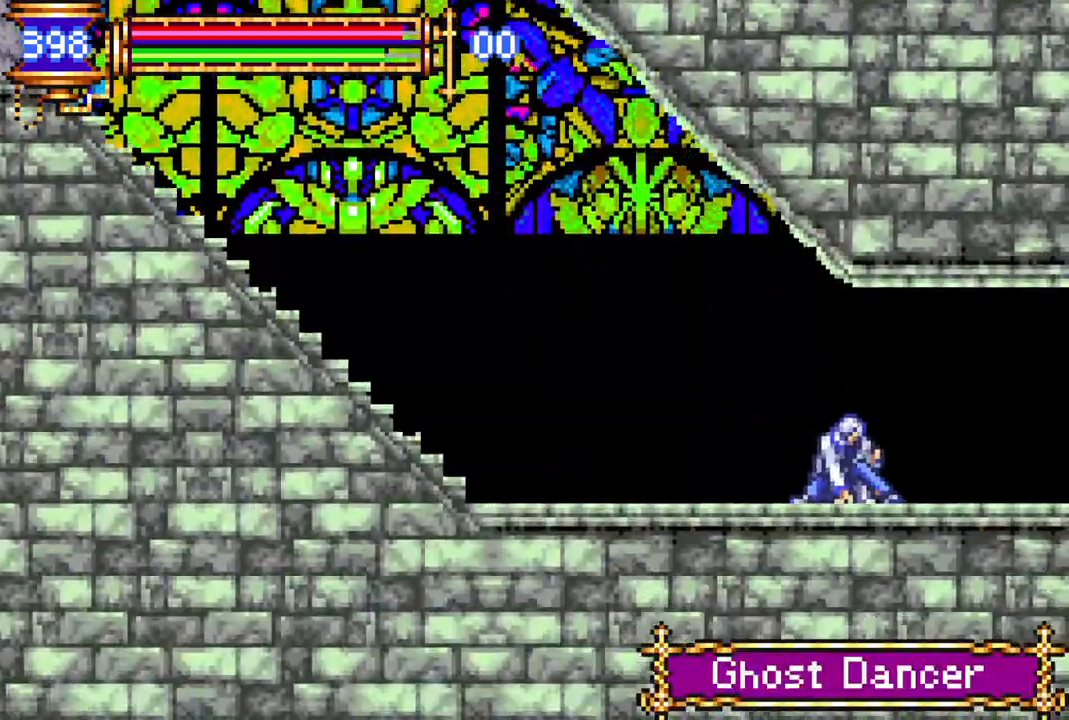
{"buttons": ["R1", "DPAD_RIGHT"], "left_stick": "center", "right_stick": "center", "events": [[33, "DPAD_LEFT", "up"], [133, "DPAD_RIGHT", "down"]]}
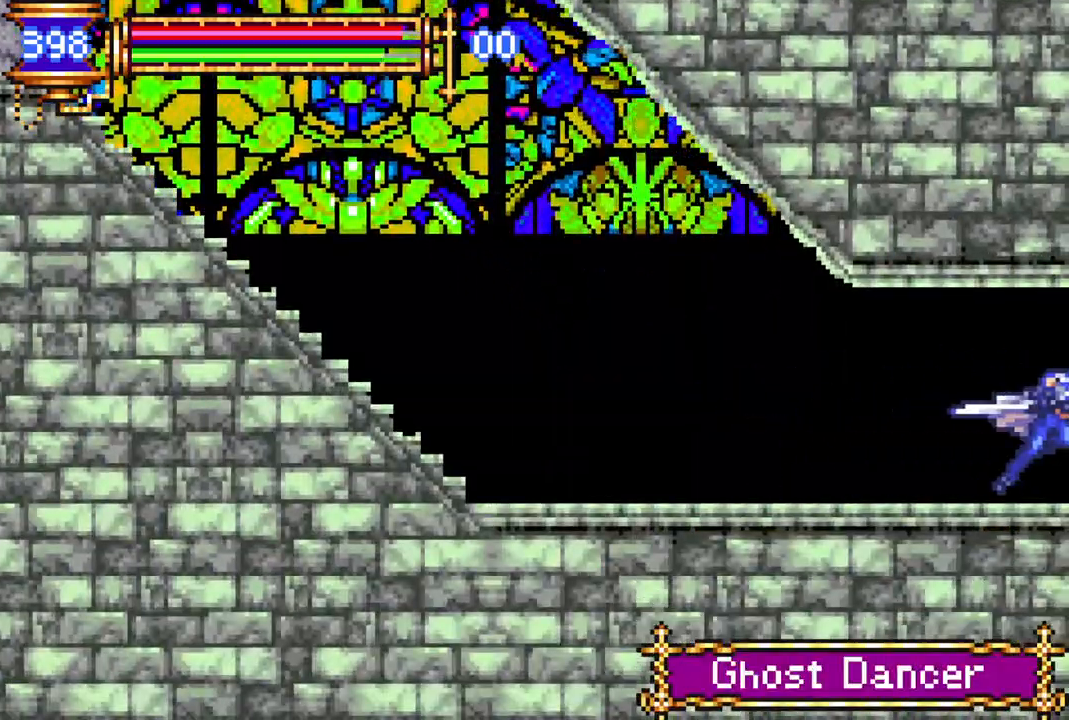
{"buttons": ["R1", "DPAD_RIGHT"], "left_stick": "center", "right_stick": "center", "events": []}
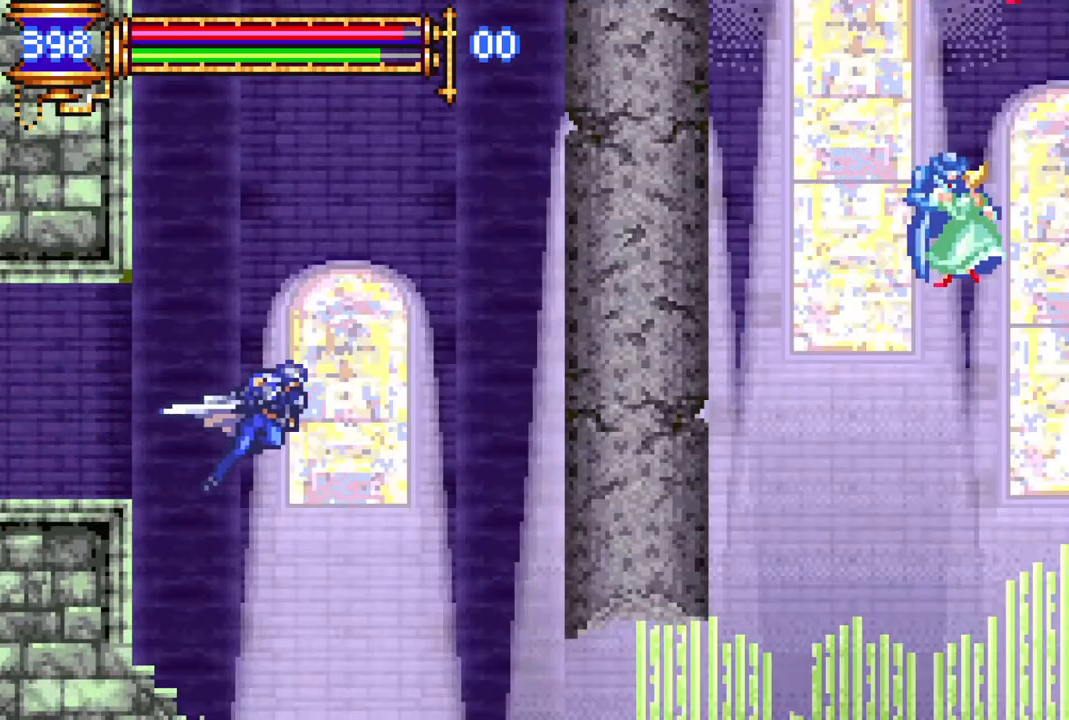
{"buttons": ["R1", "DPAD_RIGHT"], "left_stick": "center", "right_stick": "center", "events": []}
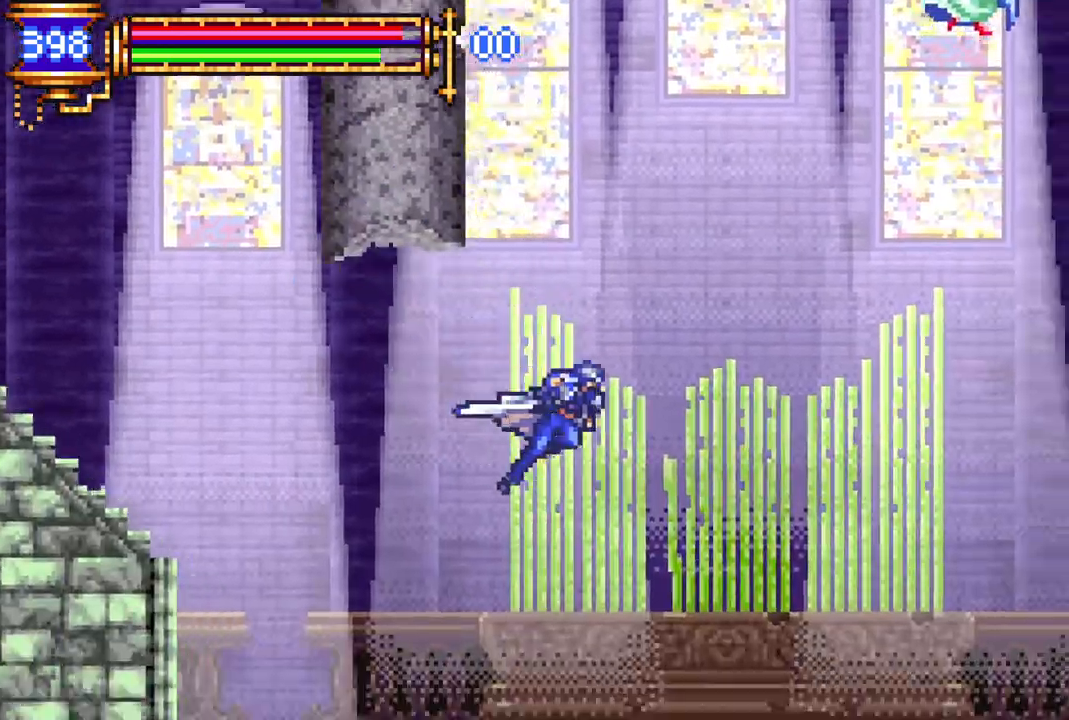
{"buttons": ["R1", "DPAD_LEFT"], "left_stick": "center", "right_stick": "center", "events": [[333, "DPAD_RIGHT", "up"], [400, "DPAD_LEFT", "down"]]}
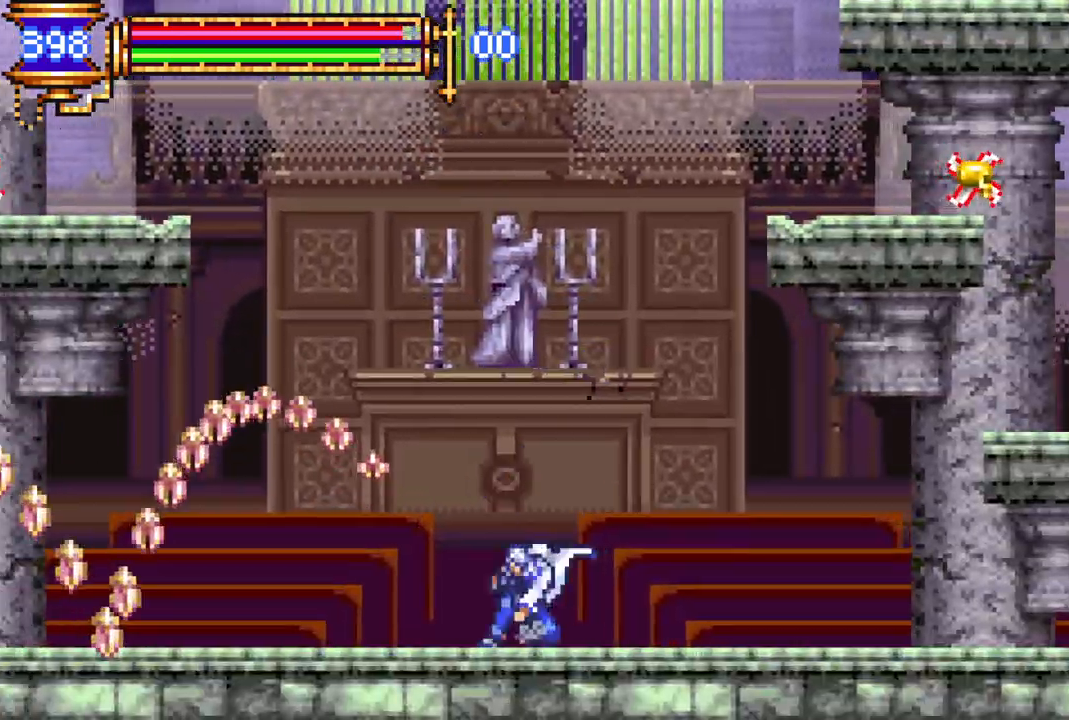
{"buttons": ["R1", "DPAD_LEFT"], "left_stick": "center", "right_stick": "center", "events": []}
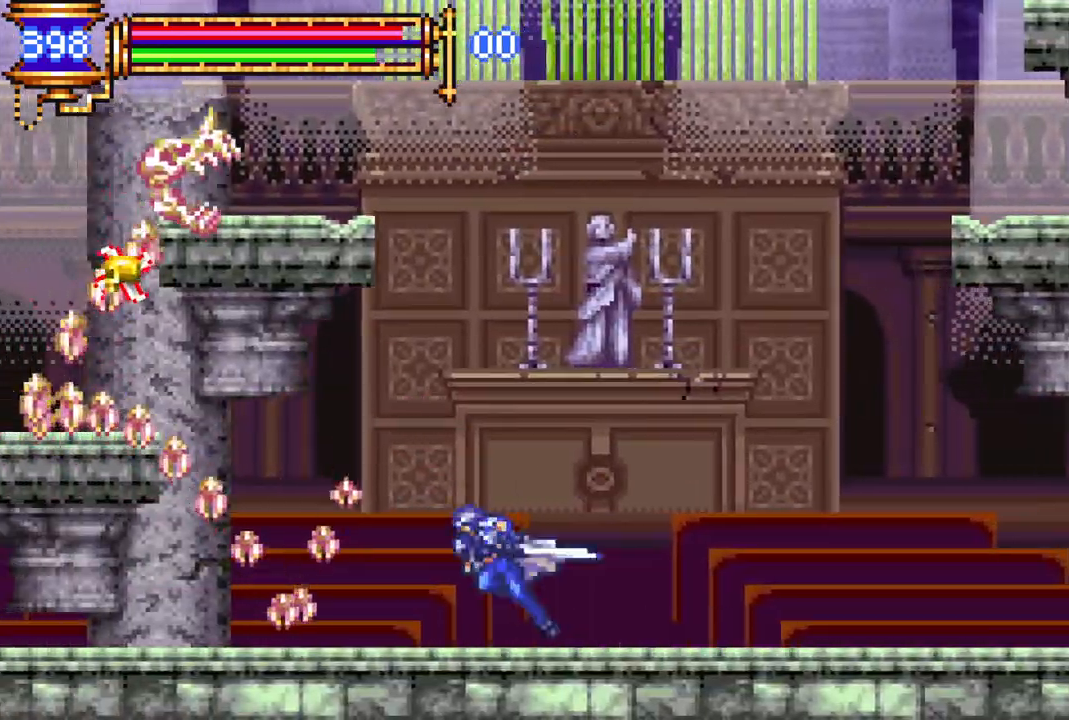
{"buttons": ["R1", "DPAD_LEFT"], "left_stick": "center", "right_stick": "center", "events": []}
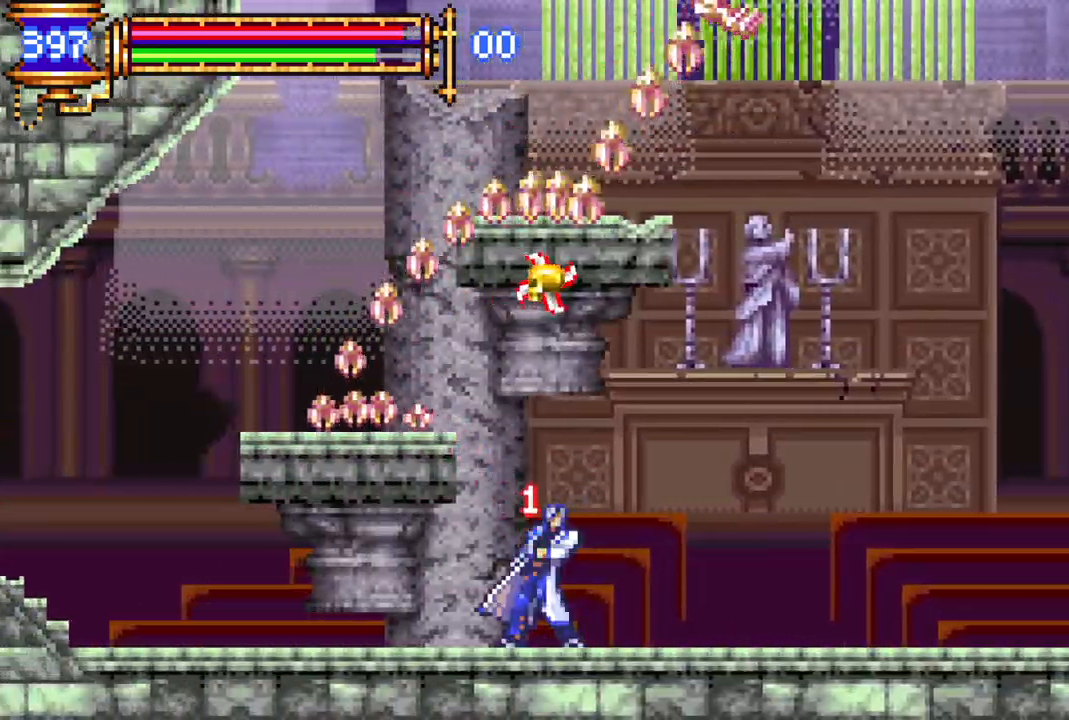
{"buttons": ["R1", "DPAD_LEFT"], "left_stick": "center", "right_stick": "center", "events": []}
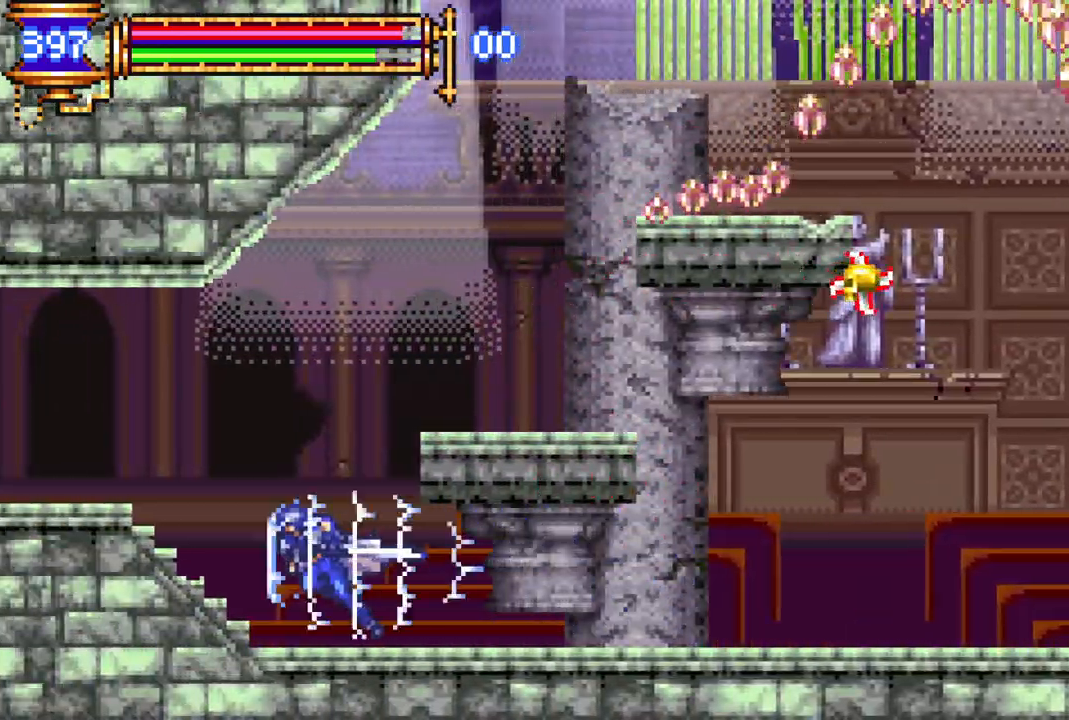
{"buttons": ["R1", "DPAD_LEFT"], "left_stick": "center", "right_stick": "center", "events": []}
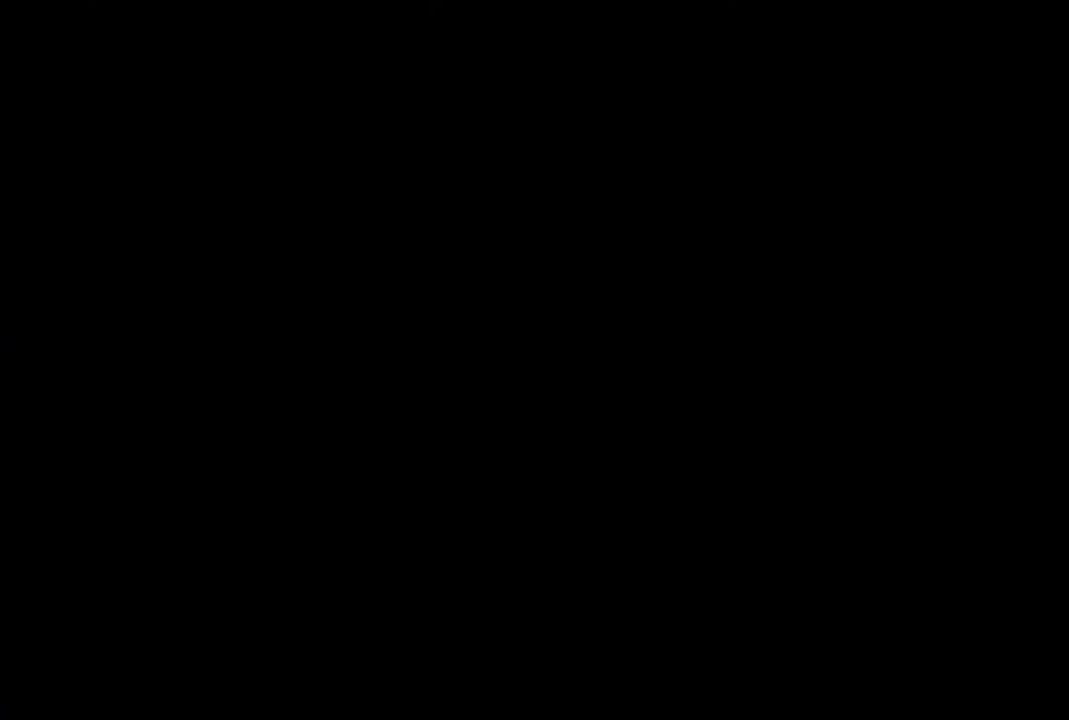
{"buttons": ["R1", "DPAD_LEFT"], "left_stick": "center", "right_stick": "center", "events": []}
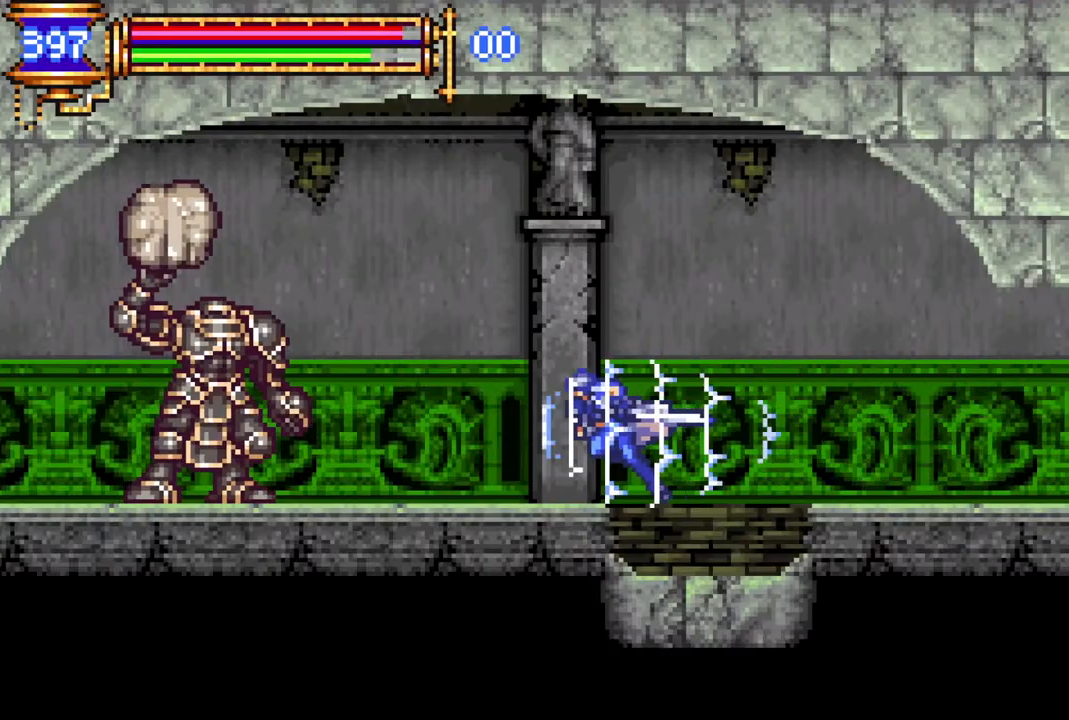
{"buttons": ["R1", "DPAD_LEFT"], "left_stick": "center", "right_stick": "center", "events": []}
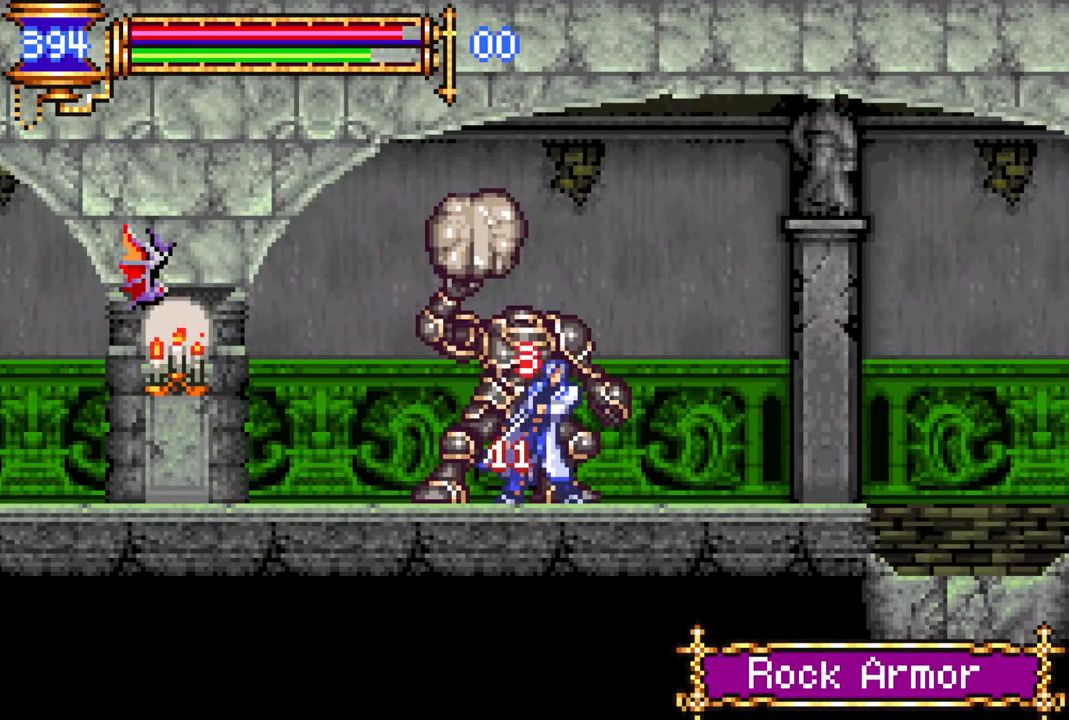
{"buttons": ["R1", "DPAD_LEFT"], "left_stick": "center", "right_stick": "center", "events": []}
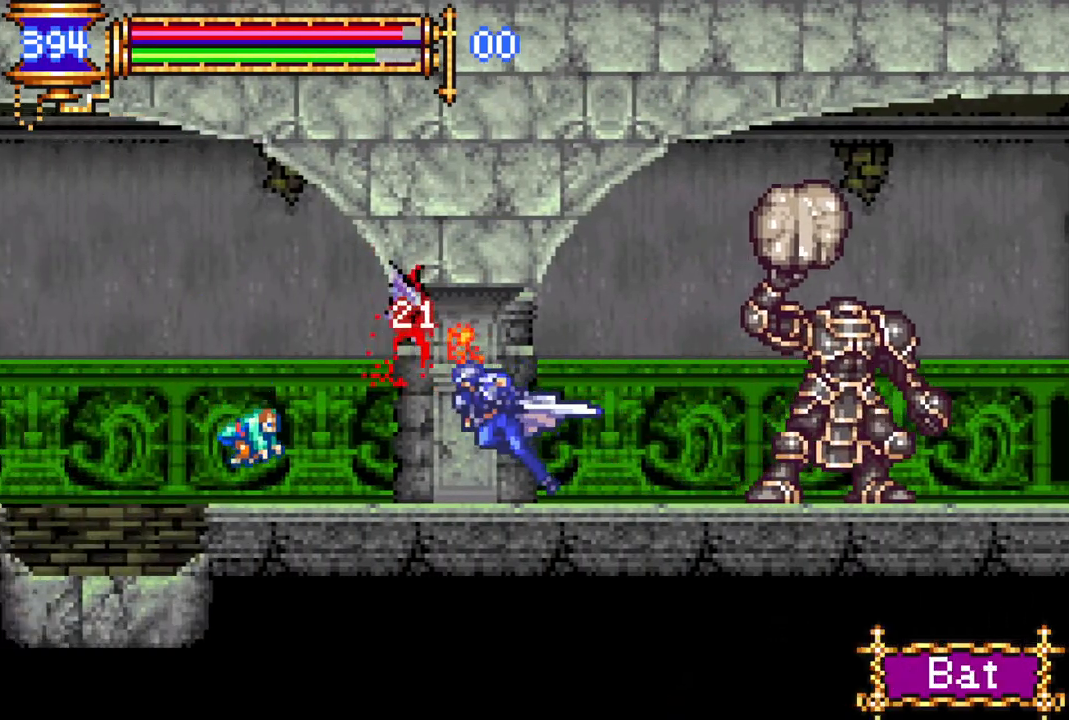
{"buttons": ["R1", "DPAD_LEFT"], "left_stick": "center", "right_stick": "center", "events": []}
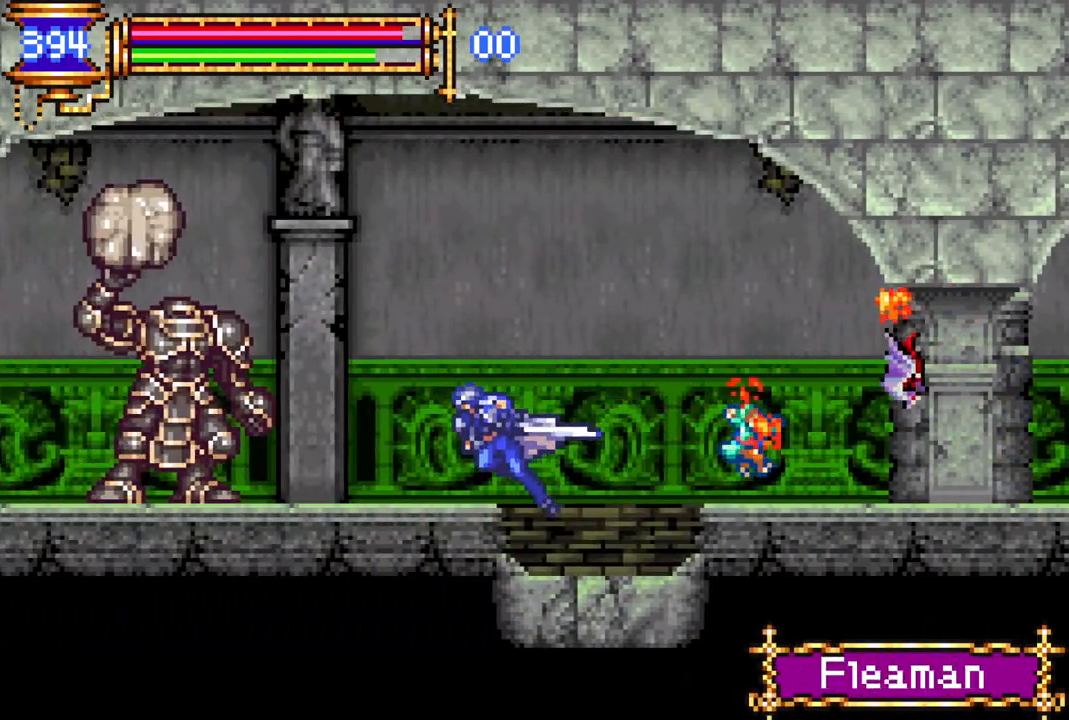
{"buttons": ["R1", "DPAD_LEFT"], "left_stick": "center", "right_stick": "center", "events": [[283, "CROSS", "down"], [317, "DPAD_LEFT", "up"], [350, "DPAD_LEFT", "down"], [433, "CROSS", "up"]]}
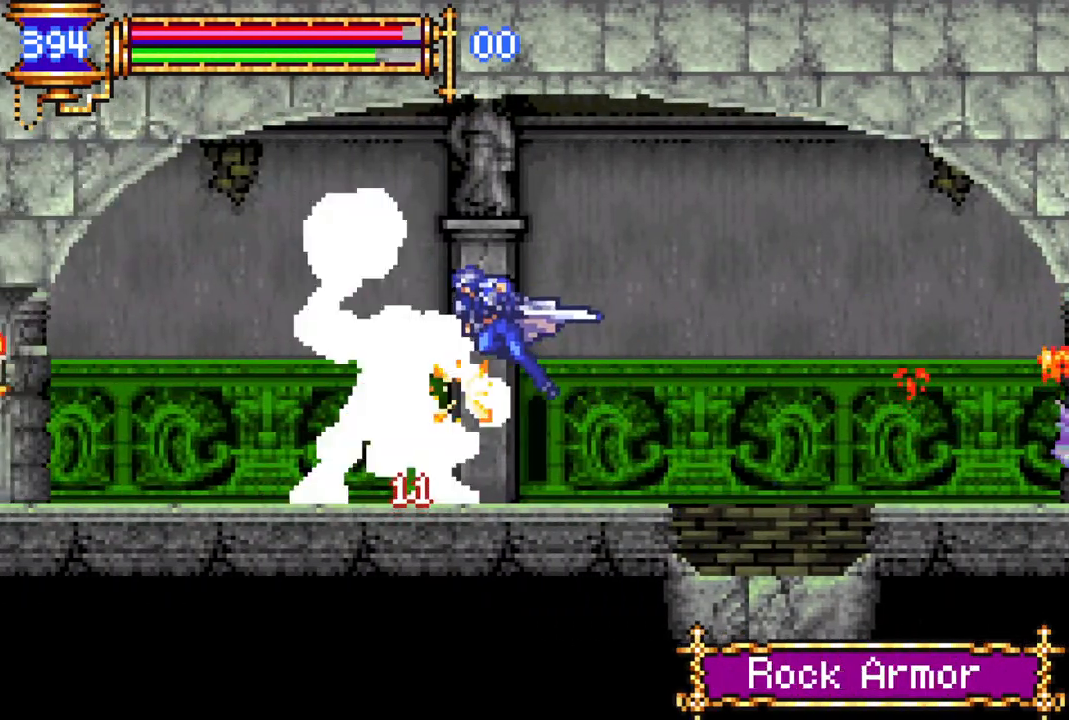
{"buttons": ["R1", "DPAD_LEFT"], "left_stick": "center", "right_stick": "center", "events": []}
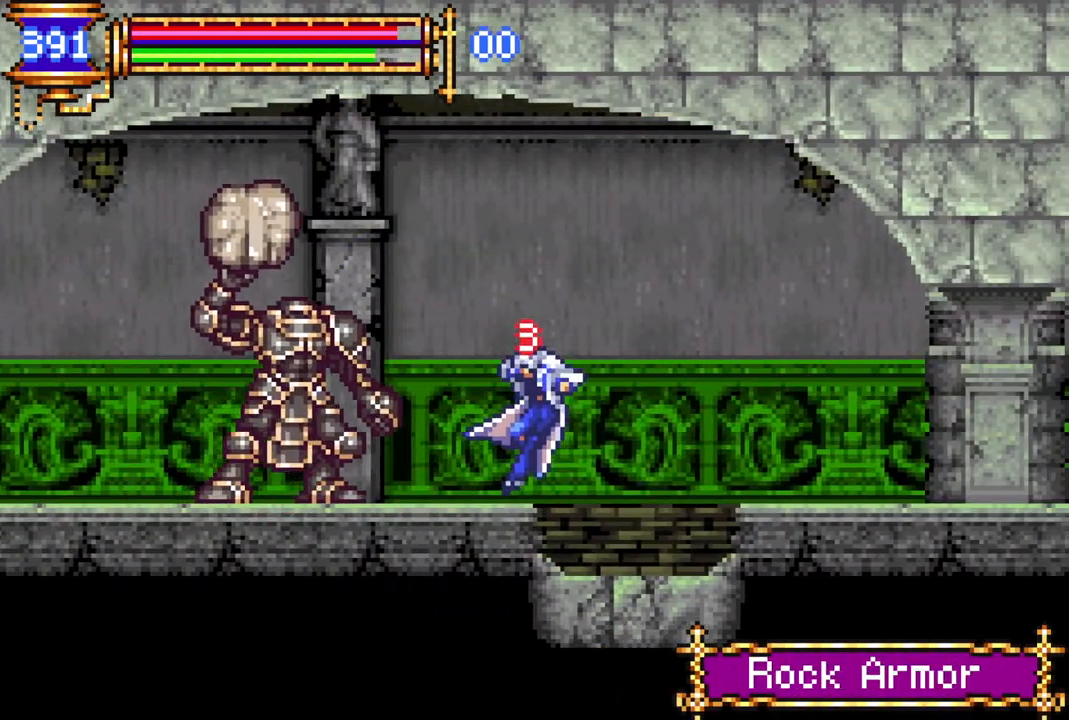
{"buttons": ["R1", "DPAD_LEFT"], "left_stick": "center", "right_stick": "center", "events": [[67, "CROSS", "down"], [150, "CROSS", "up"]]}
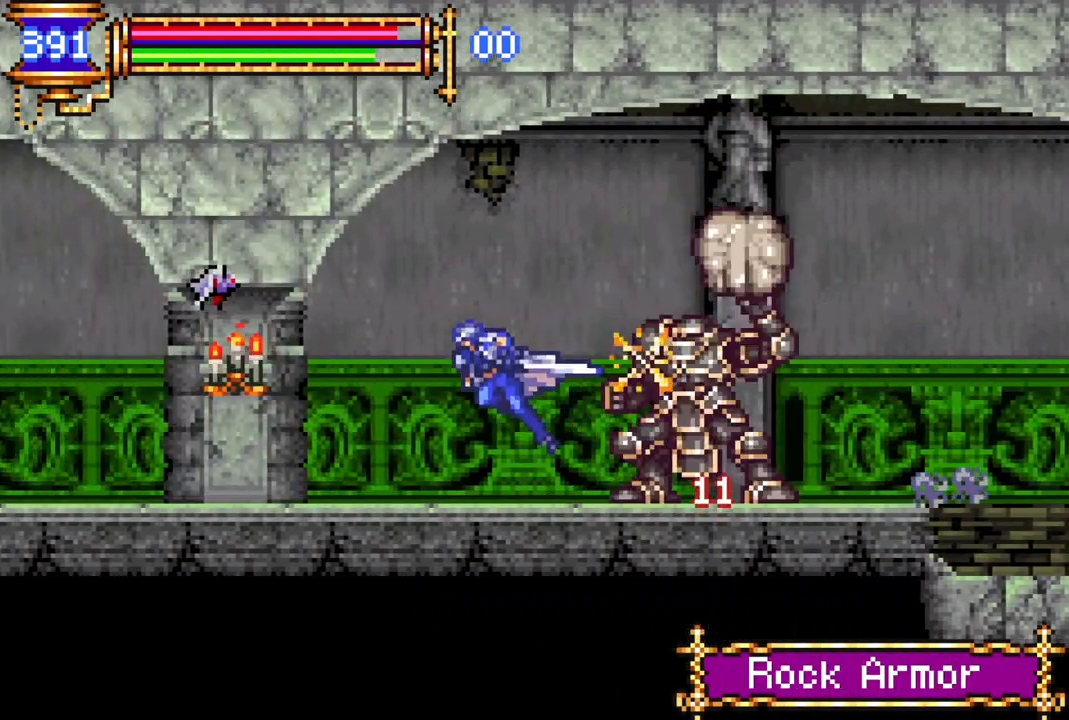
{"buttons": ["CROSS", "R1", "DPAD_LEFT"], "left_stick": "center", "right_stick": "center", "events": [[483, "CROSS", "down"]]}
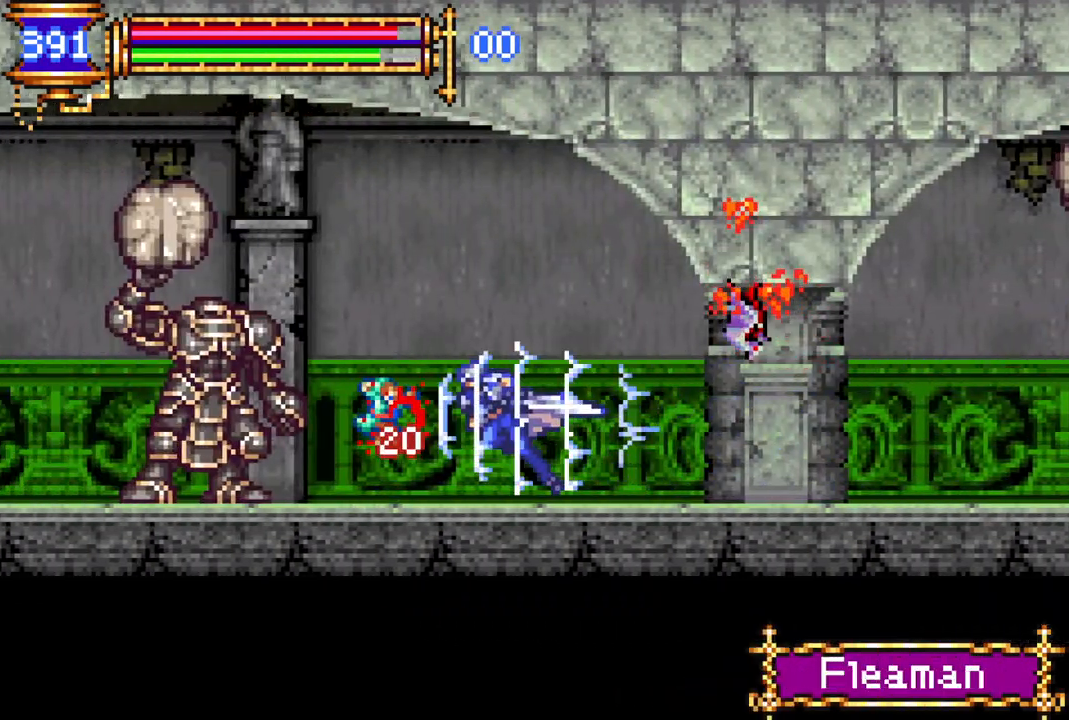
{"buttons": ["R1", "DPAD_LEFT"], "left_stick": "center", "right_stick": "center", "events": [[183, "CROSS", "up"]]}